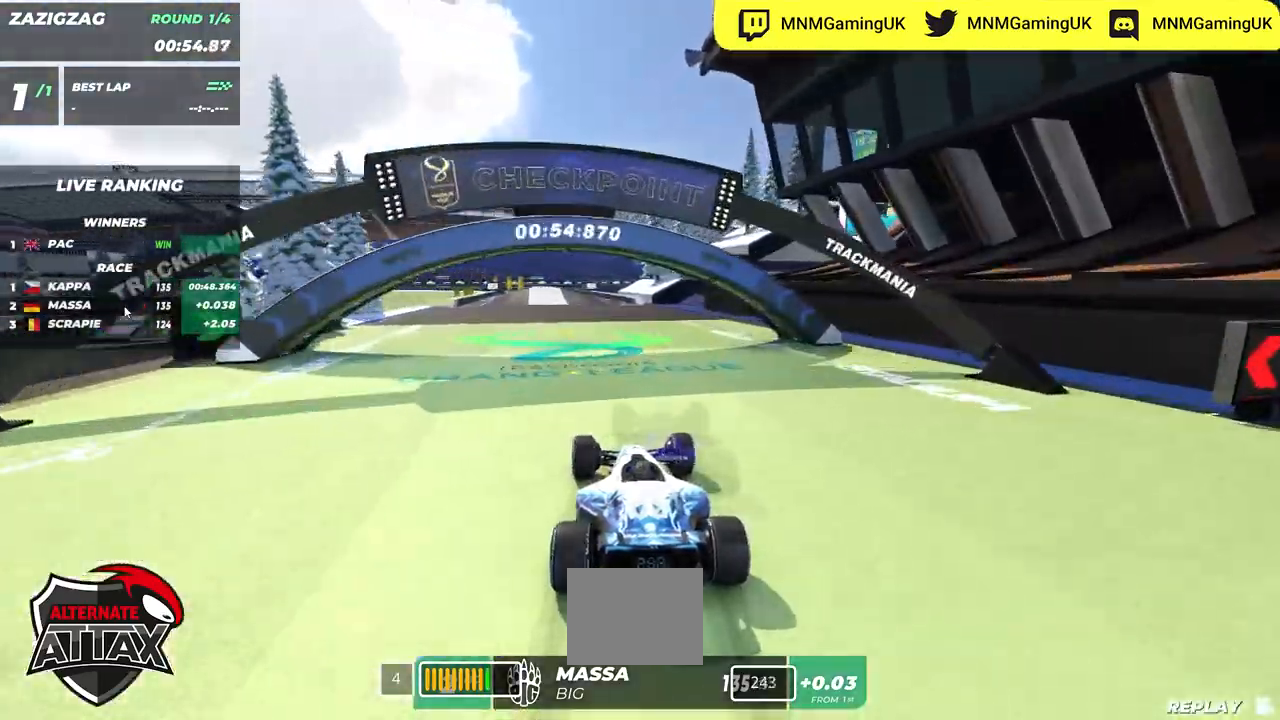
Gameplay with keyboard; each line is a JSON object with the keys held at the frame after it. "events" lists presses ("down") and releases ("up") of "down", "left", "right" and "up" between this image and that frame as [ms after this image, input, new state], when the widget could be followed in between. No other keys are recorded. Mouse input is not recorded.
{"keys": ["up"], "events": [[34, "left", "down"], [150, "left", "up"], [400, "left", "down"], [467, "left", "up"]]}
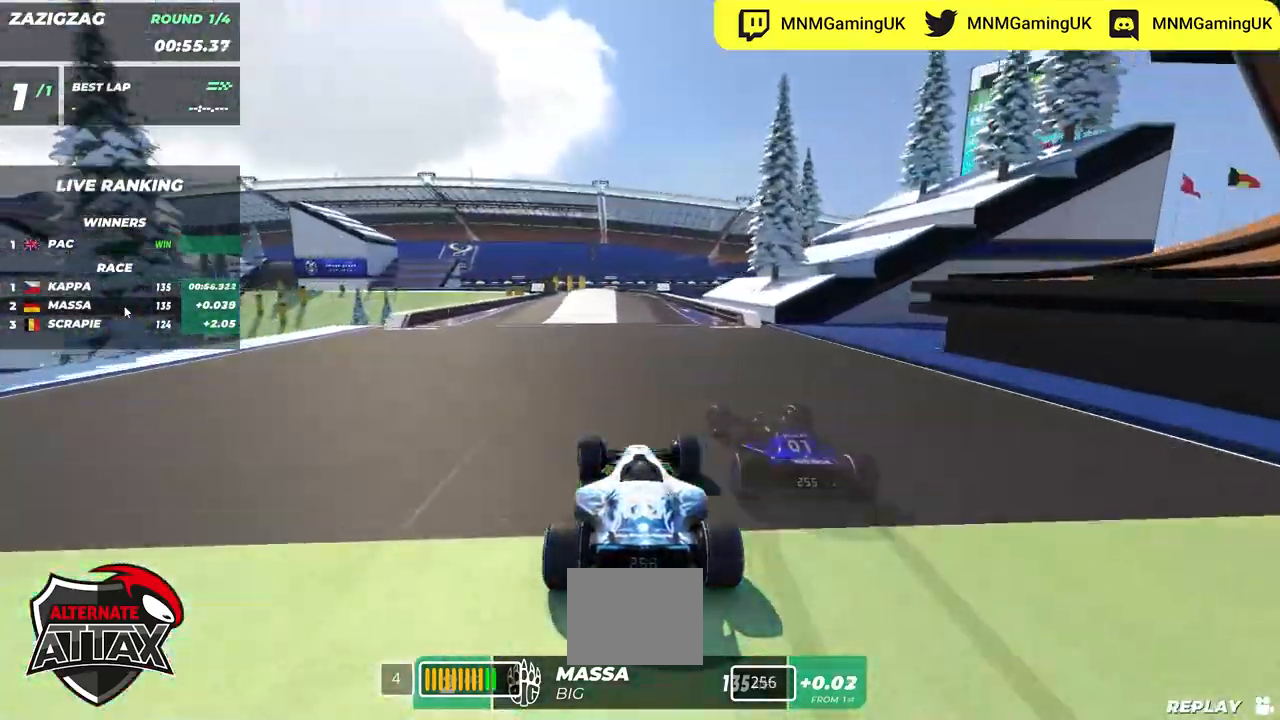
{"keys": ["left", "up"], "events": [[34, "left", "down"]]}
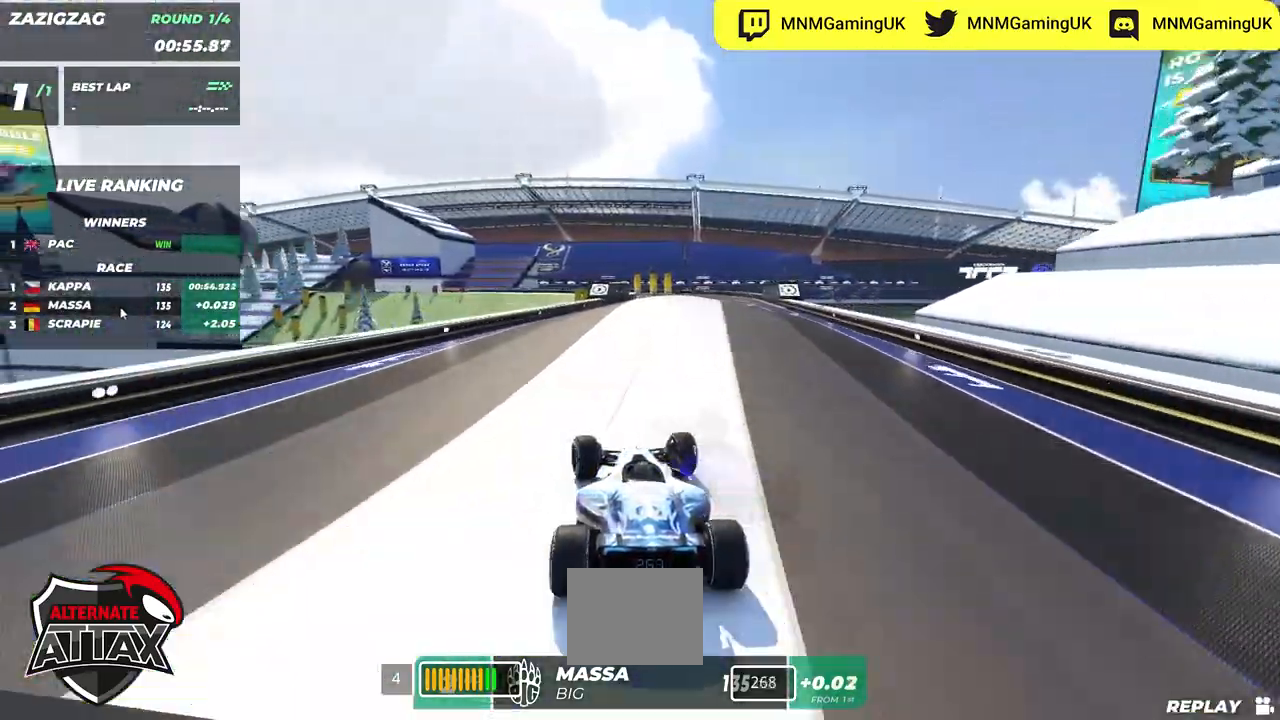
{"keys": ["right", "up"], "events": [[200, "left", "up"], [234, "right", "down"]]}
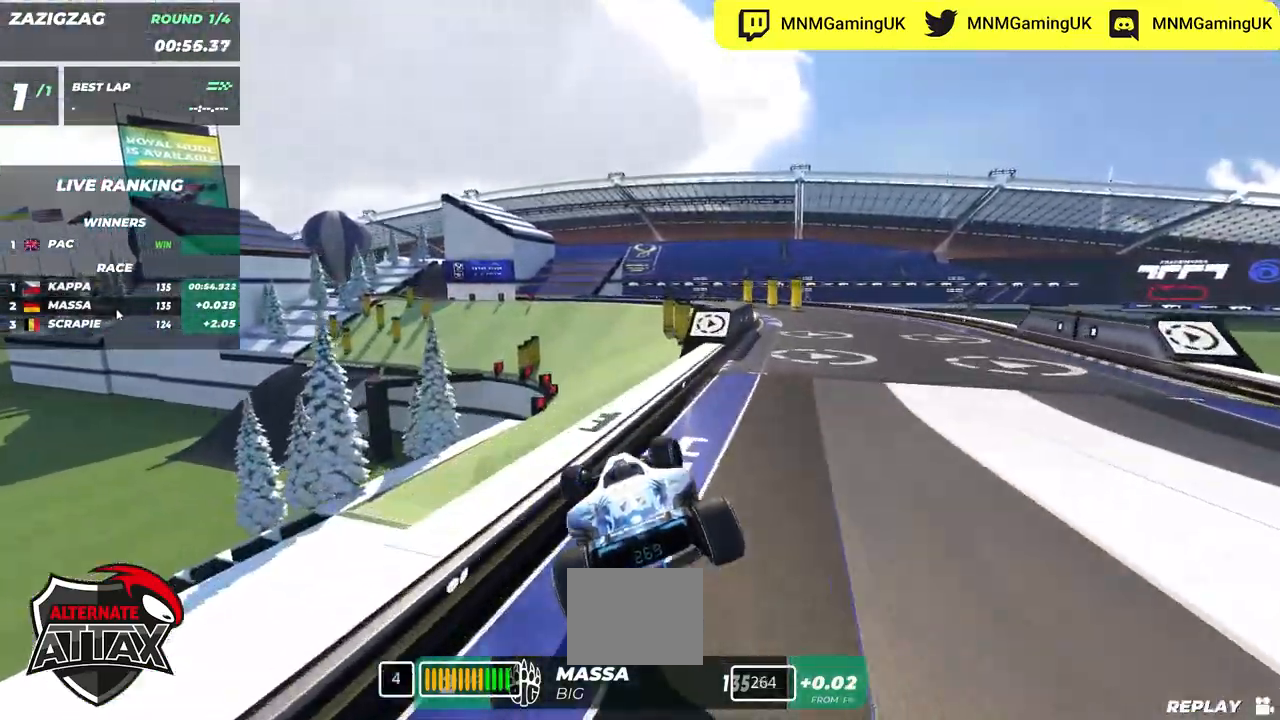
{"keys": ["right", "up"], "events": [[334, "down", "down"], [400, "down", "up"]]}
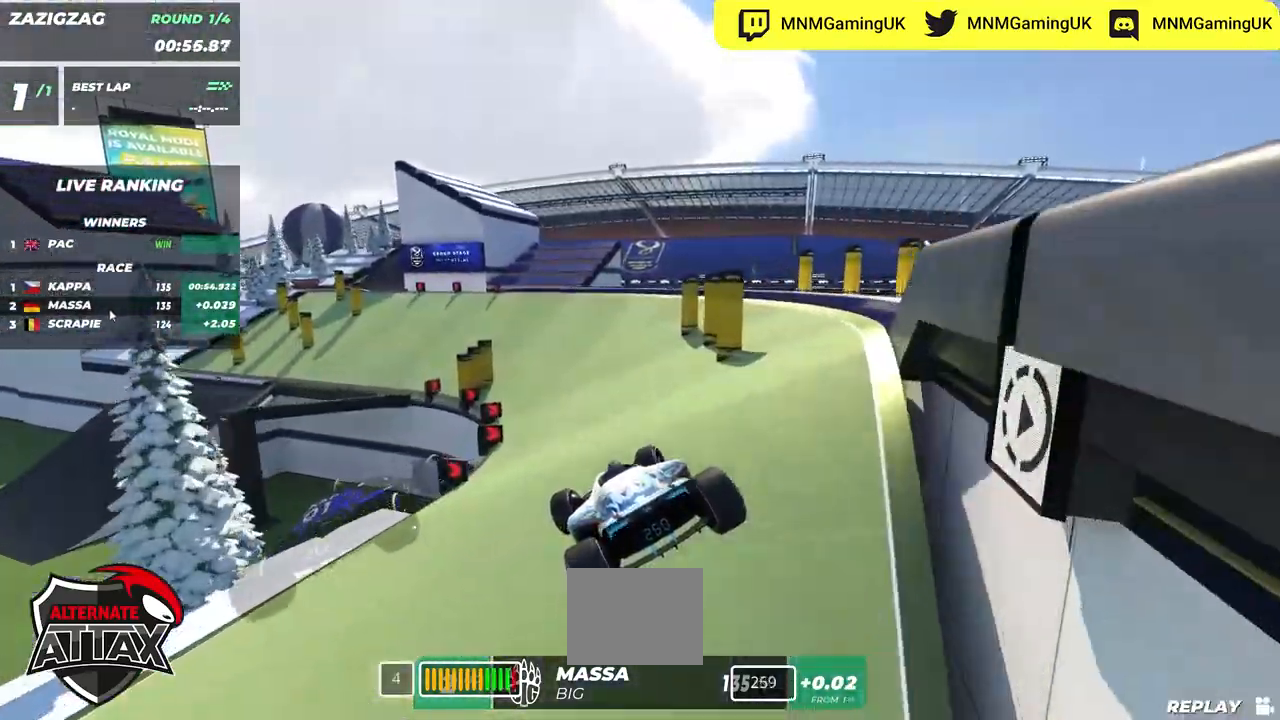
{"keys": ["left", "up"], "events": [[134, "right", "up"], [450, "left", "down"]]}
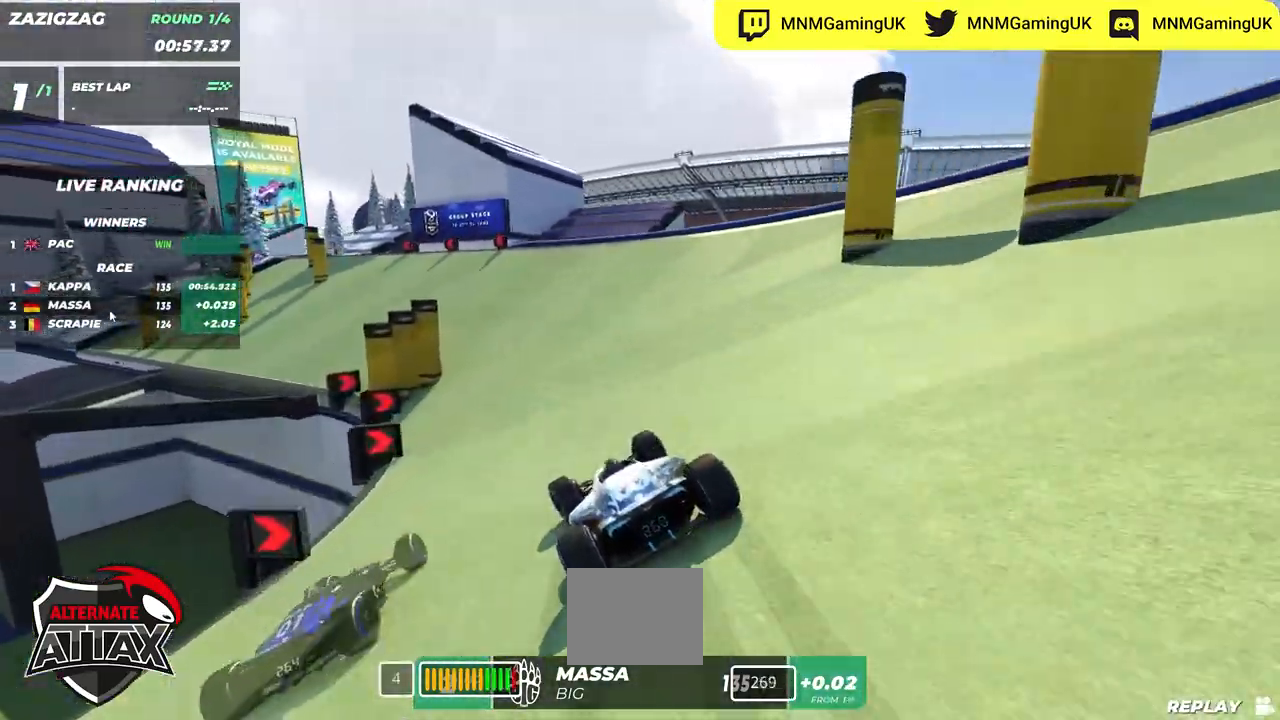
{"keys": ["left", "up"], "events": []}
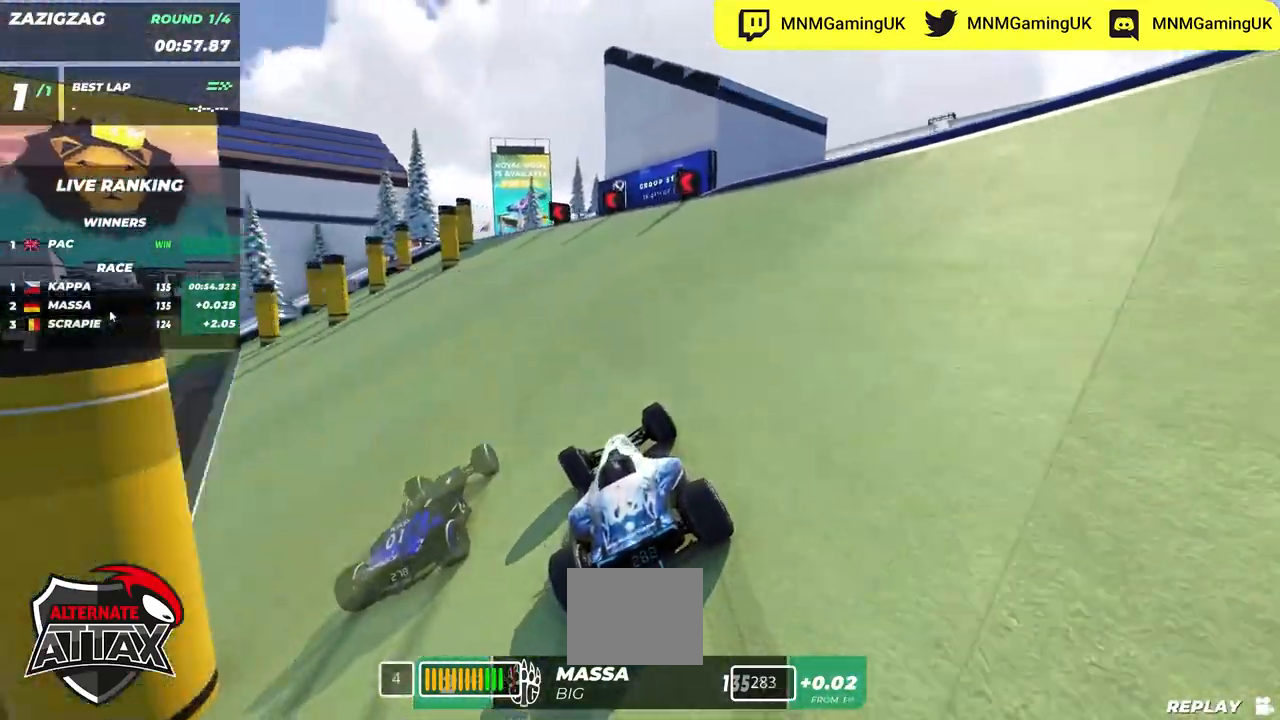
{"keys": ["up"], "events": [[467, "left", "up"]]}
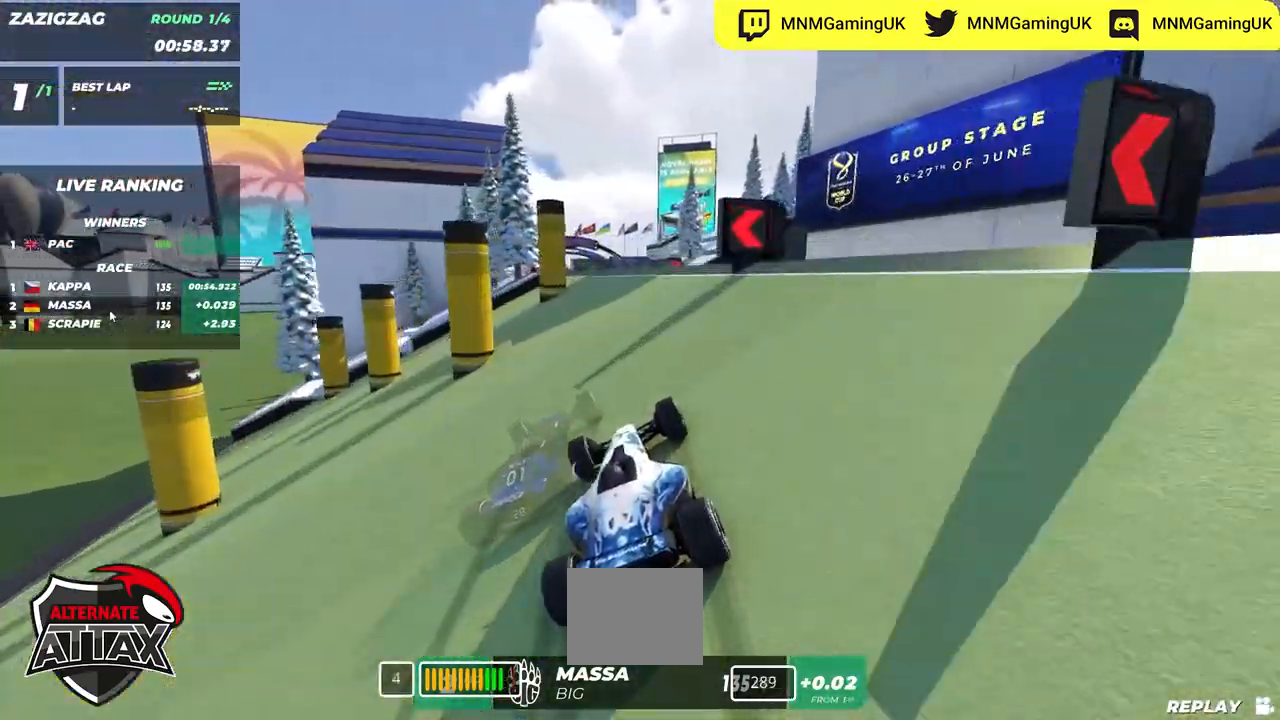
{"keys": ["right", "up"], "events": [[17, "left", "down"], [367, "left", "up"], [400, "right", "down"]]}
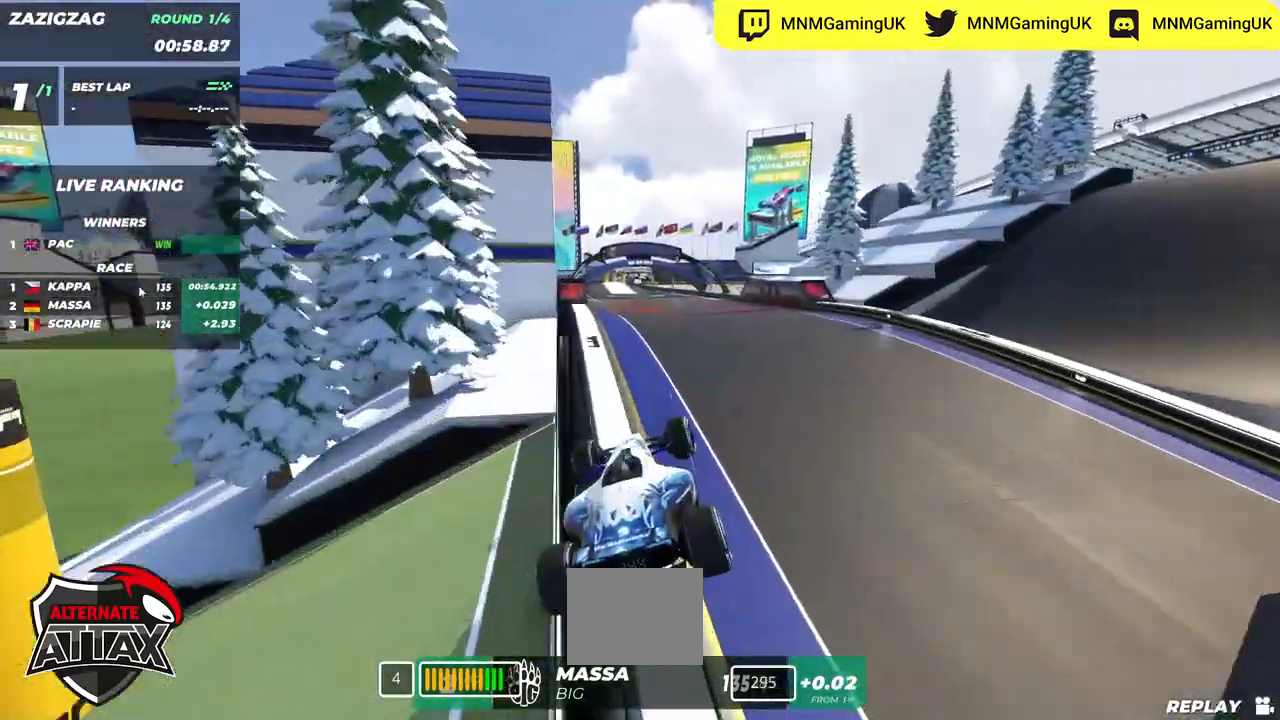
{"keys": ["left", "up"], "events": [[17, "right", "up"], [334, "left", "down"]]}
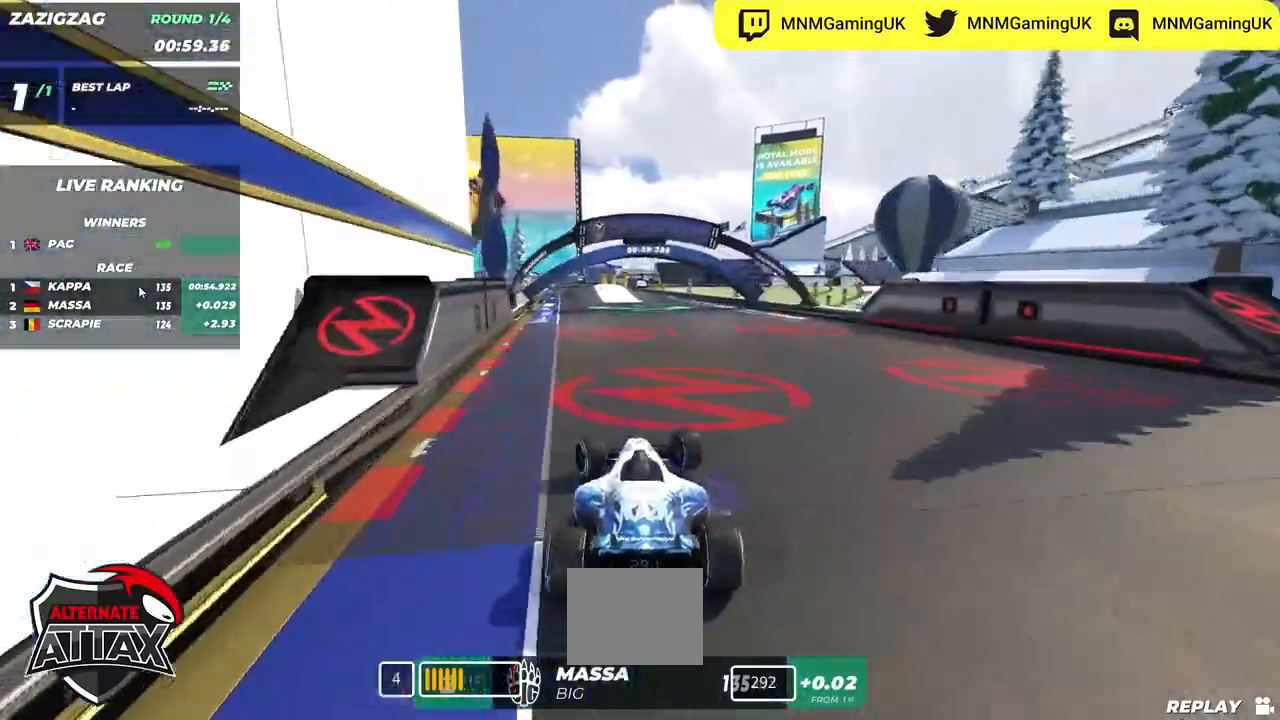
{"keys": ["right", "up"], "events": [[134, "left", "up"], [267, "right", "down"]]}
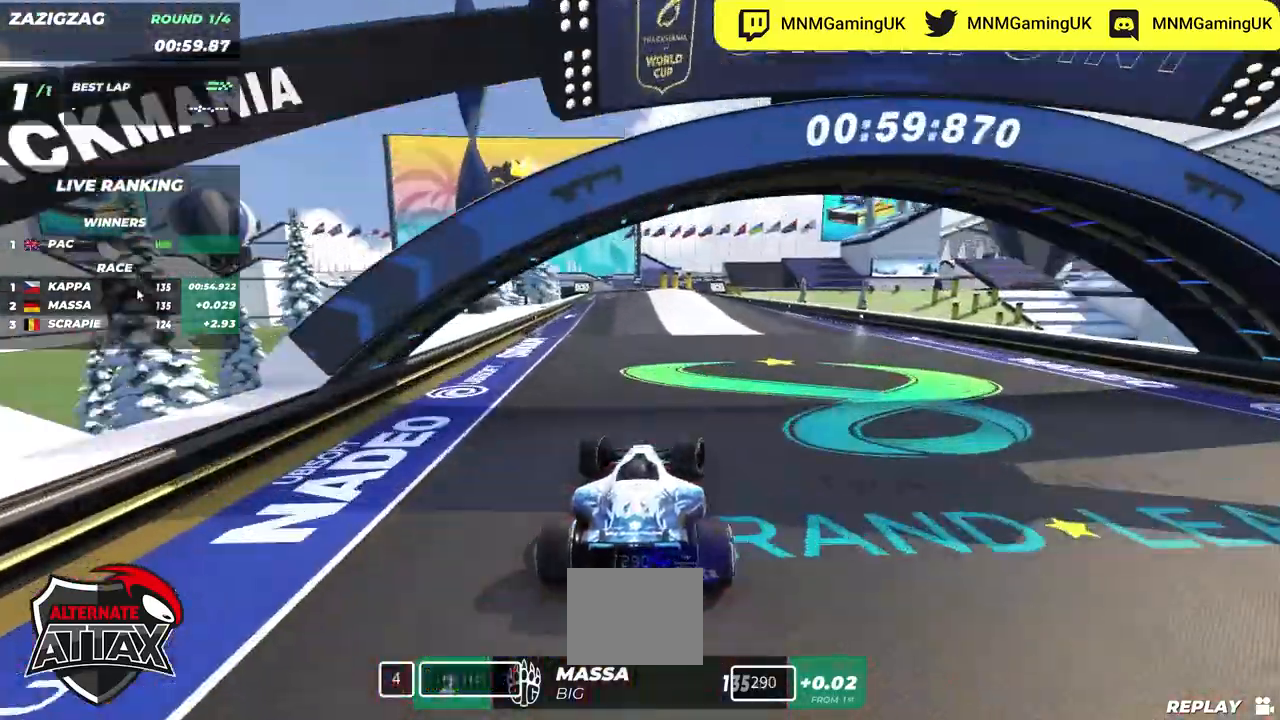
{"keys": ["up"], "events": [[367, "up", "up"], [484, "right", "up"], [484, "up", "down"]]}
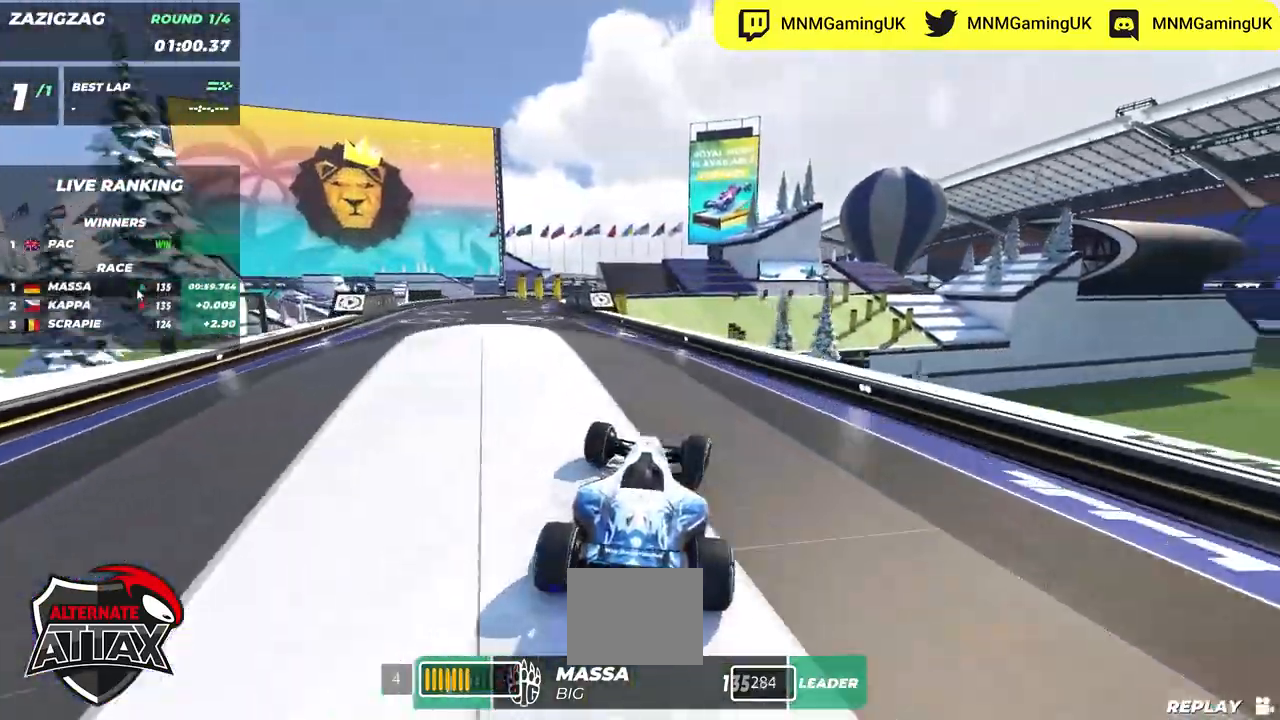
{"keys": ["left", "up"], "events": [[67, "left", "down"], [334, "down", "down"], [484, "down", "up"]]}
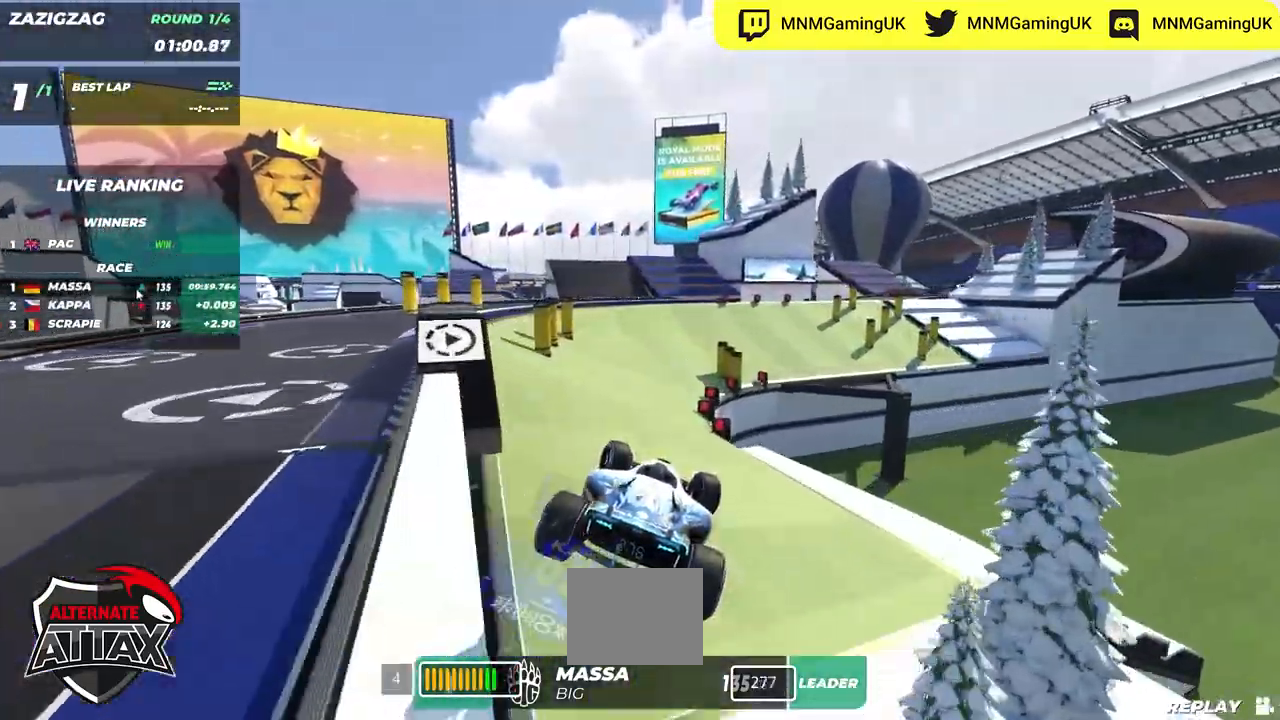
{"keys": ["up"], "events": [[350, "left", "up"]]}
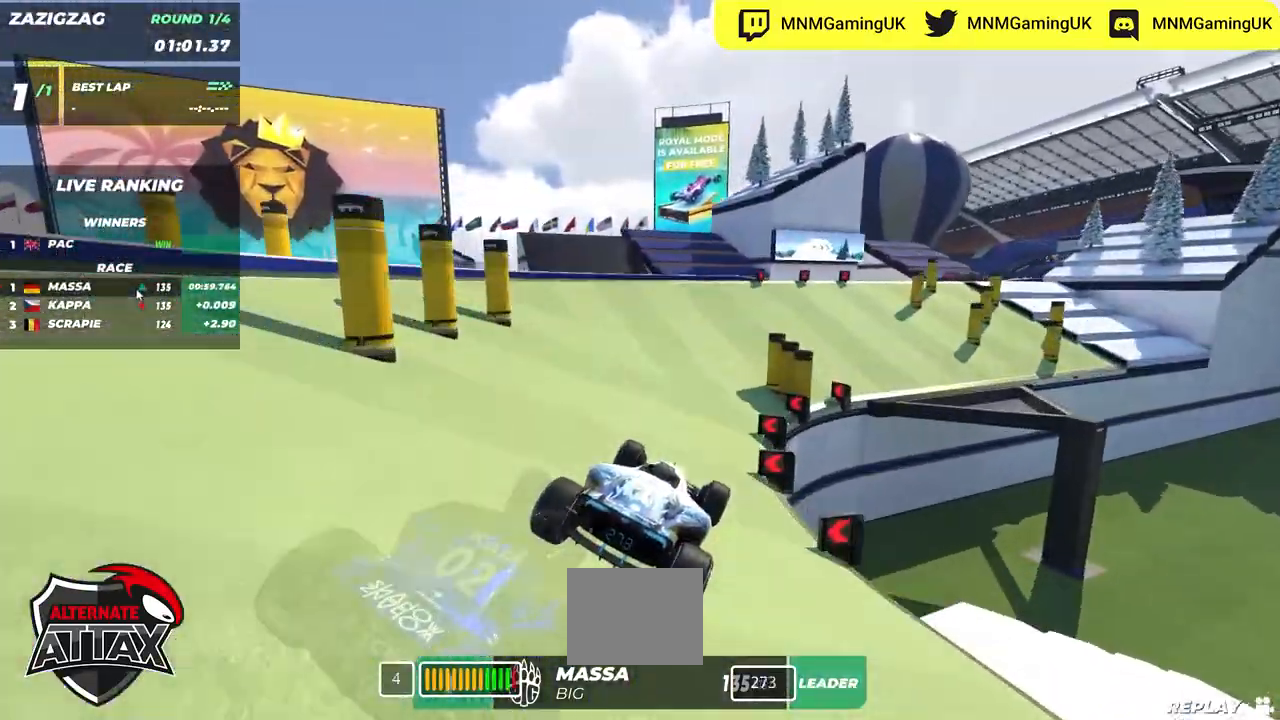
{"keys": ["right", "up"], "events": [[284, "right", "down"]]}
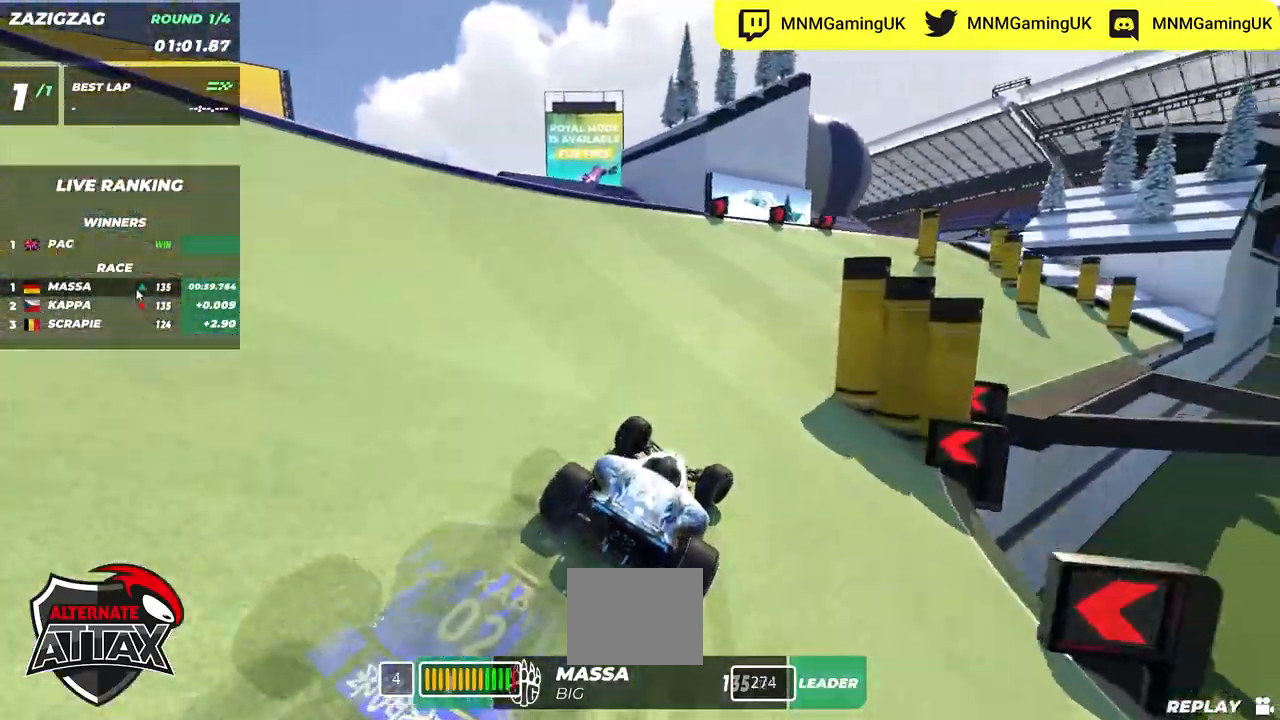
{"keys": ["right", "up"], "events": [[234, "right", "up"], [334, "right", "down"]]}
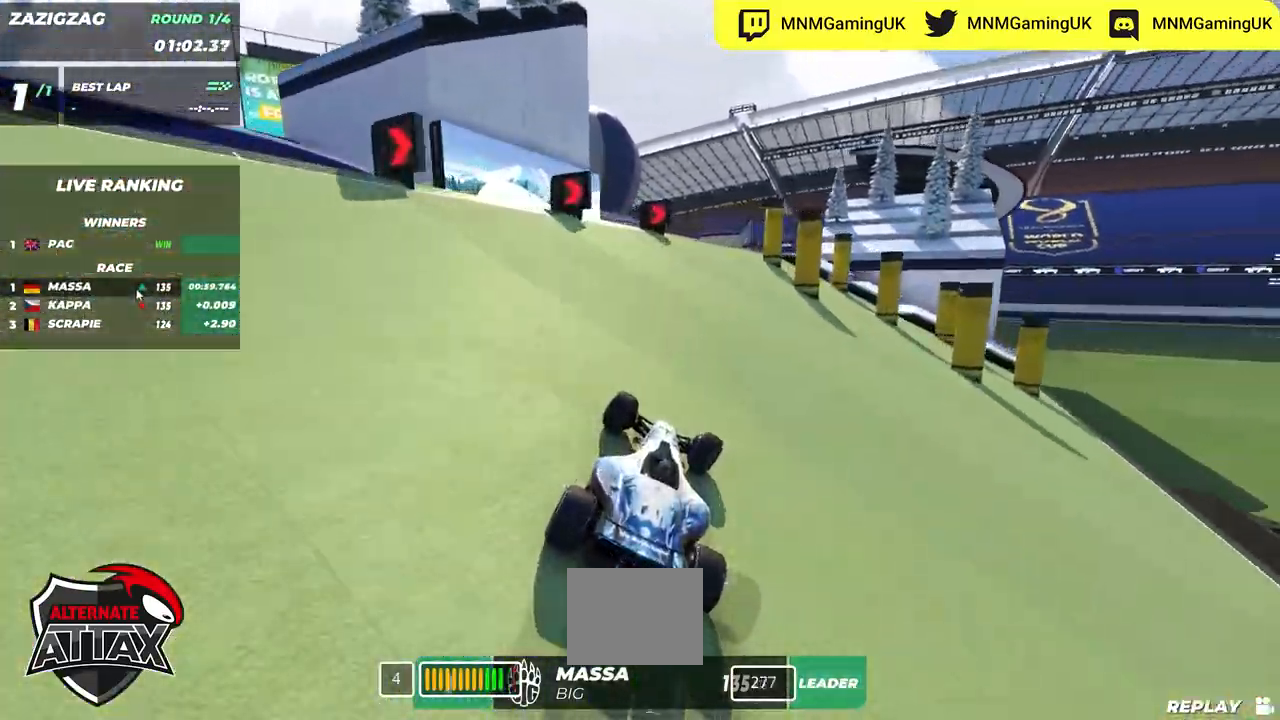
{"keys": ["up"], "events": [[34, "right", "up"], [84, "right", "down"], [217, "right", "up"], [400, "right", "down"], [500, "right", "up"]]}
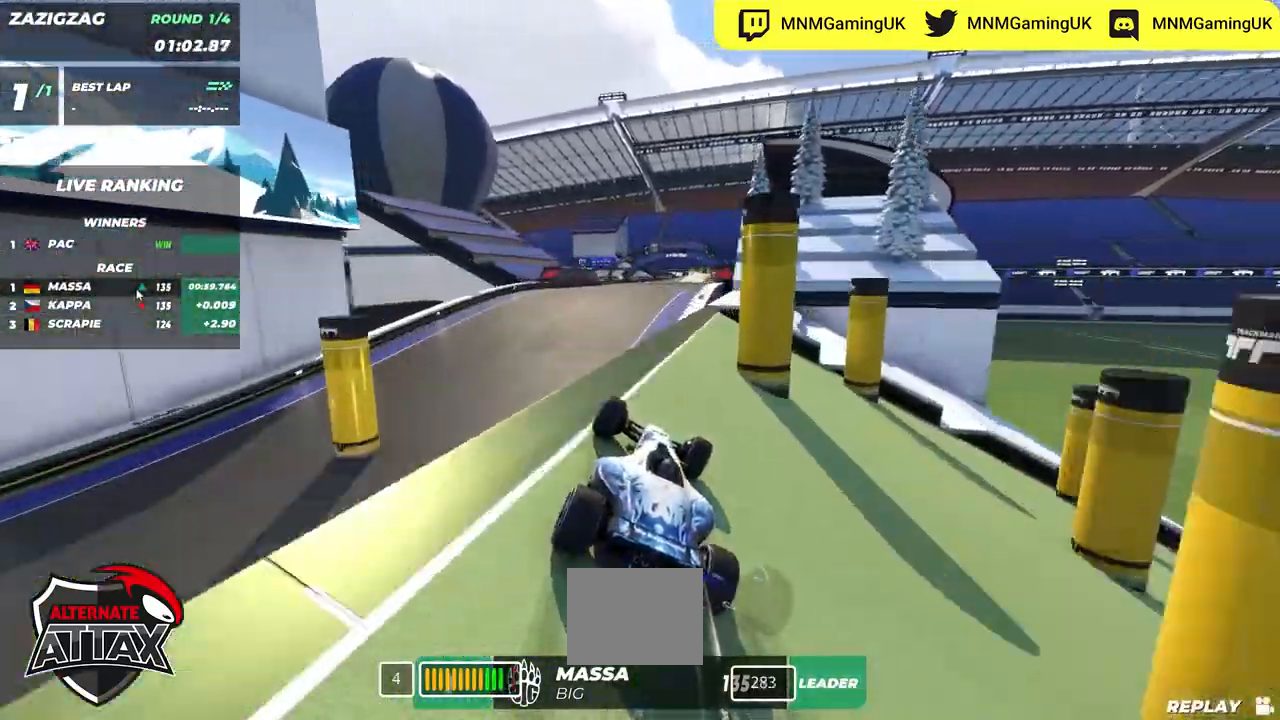
{"keys": ["up"], "events": []}
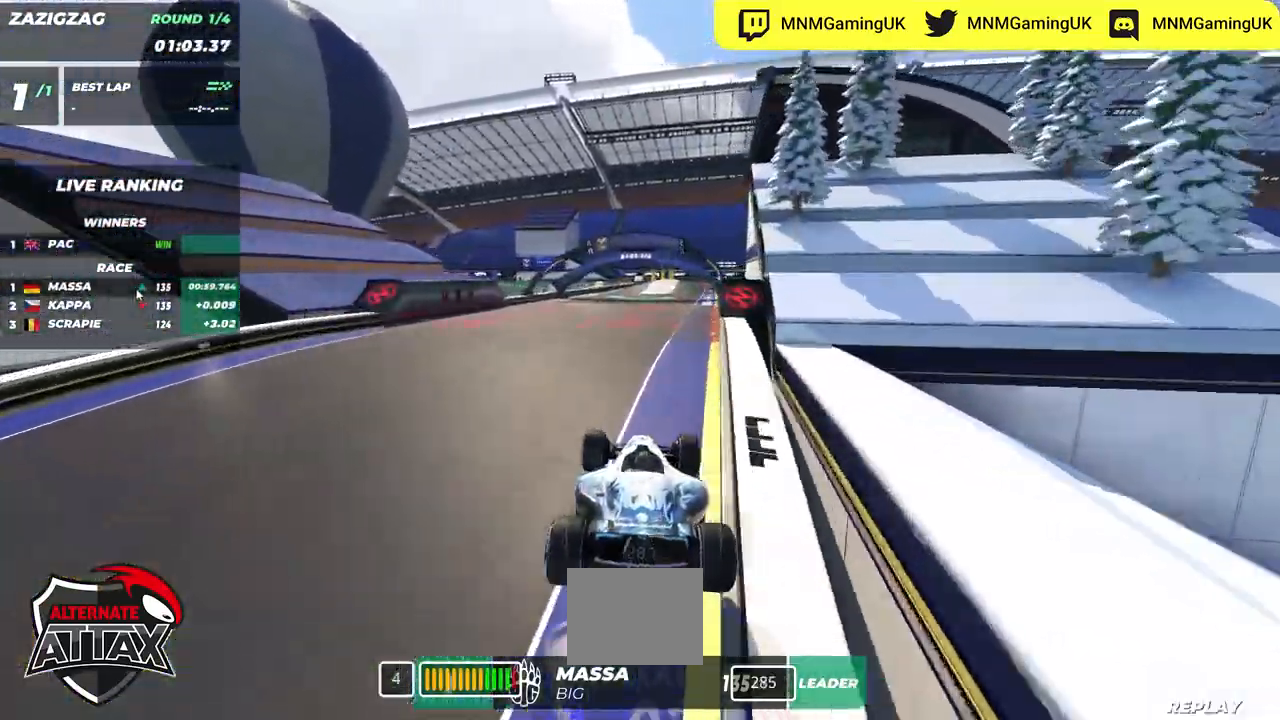
{"keys": ["up"], "events": [[117, "right", "down"], [367, "right", "up"]]}
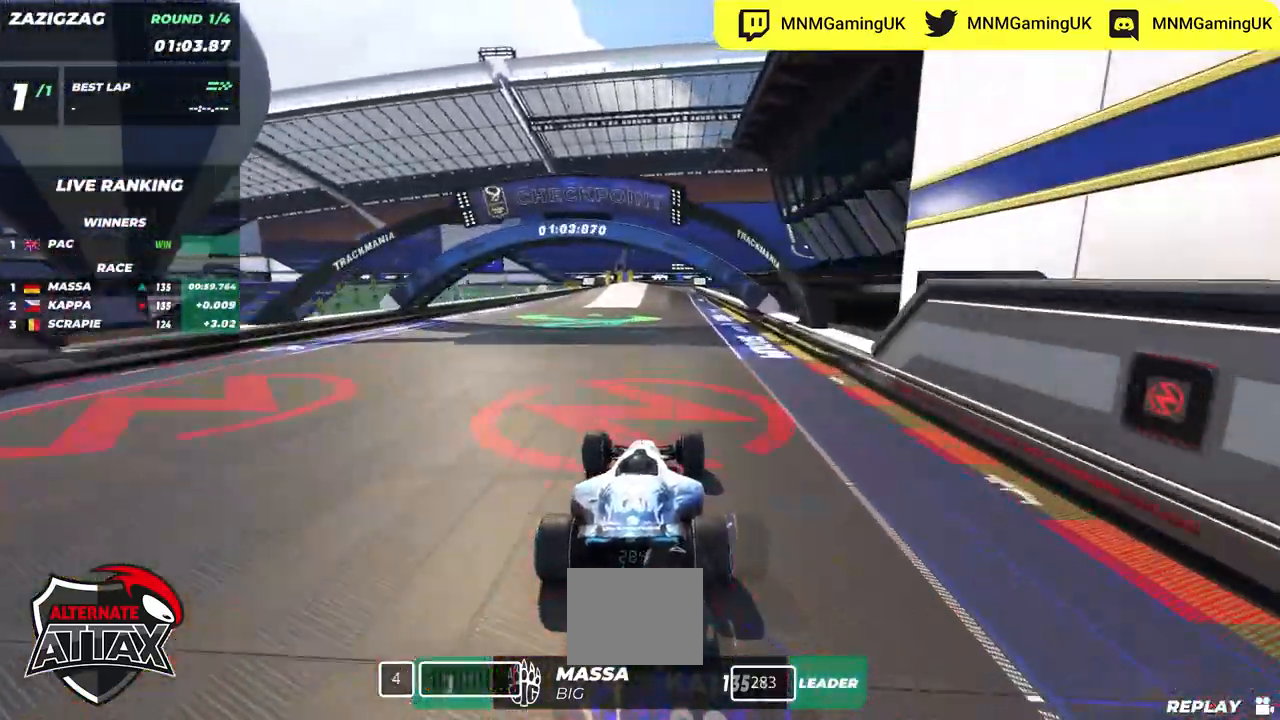
{"keys": ["left", "up"], "events": [[17, "left", "down"]]}
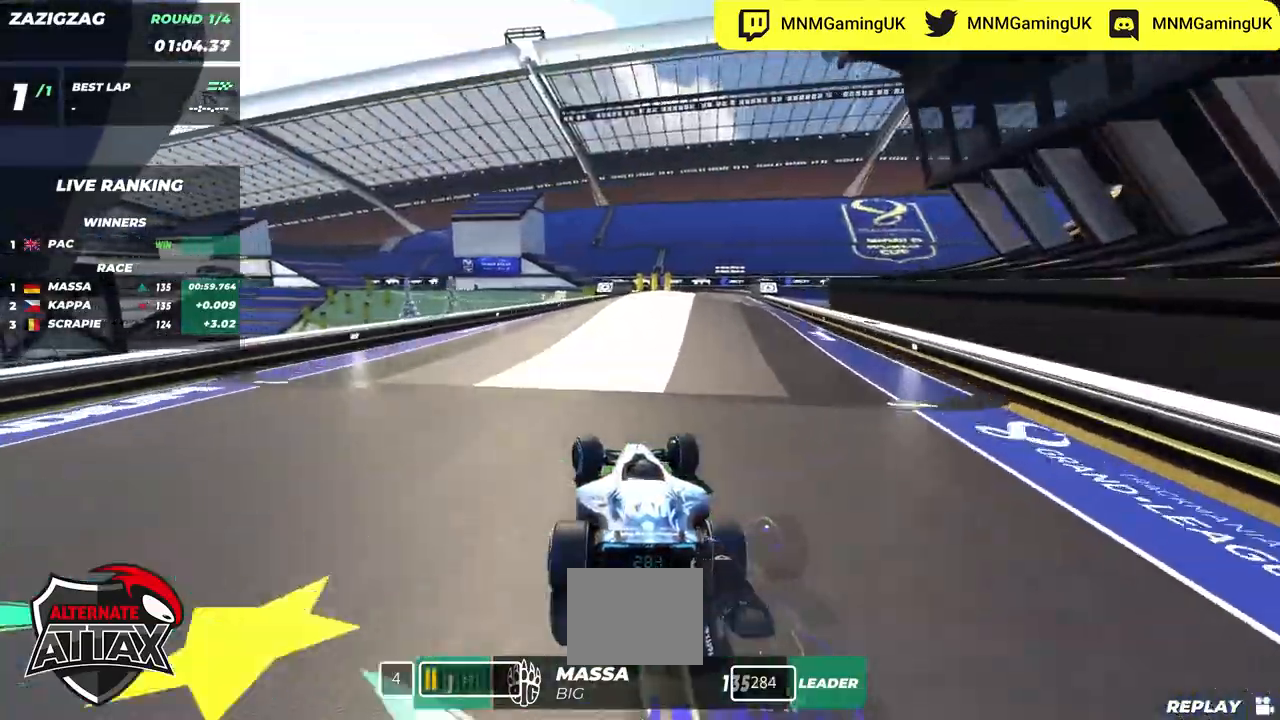
{"keys": ["right", "up"], "events": [[334, "left", "up"], [400, "right", "down"]]}
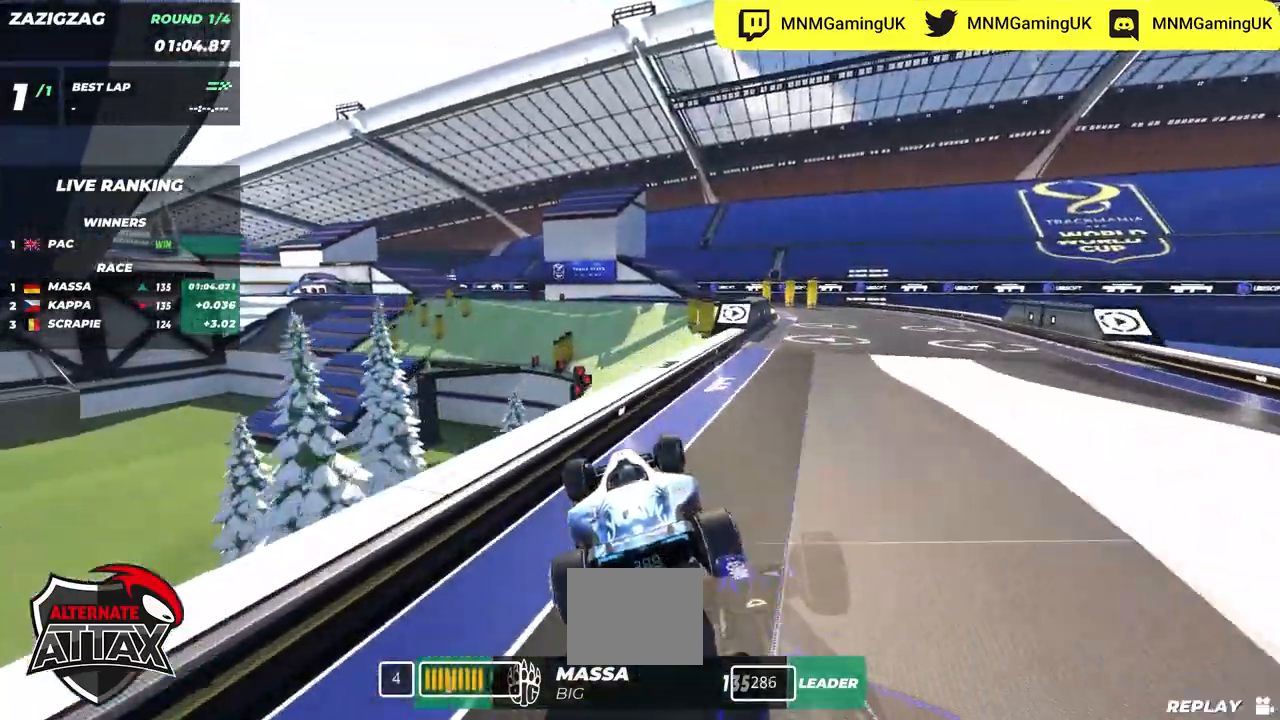
{"keys": ["right", "up"], "events": []}
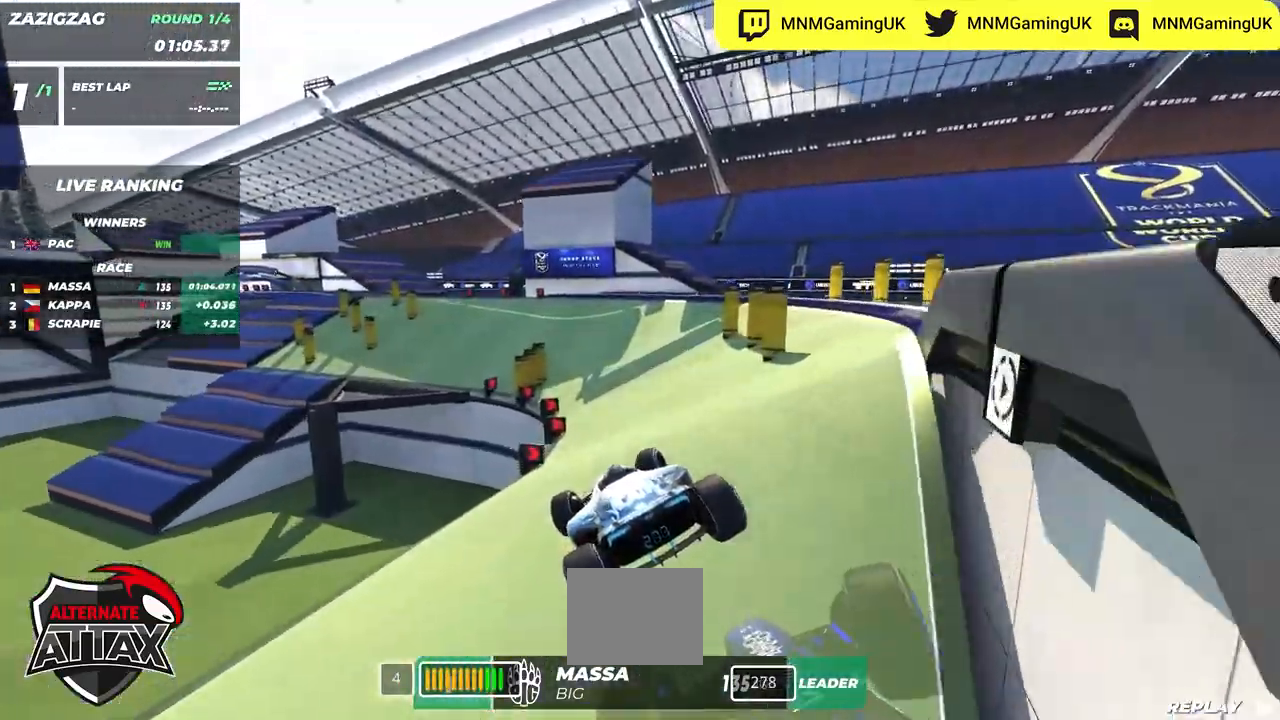
{"keys": ["up"], "events": [[334, "right", "up"]]}
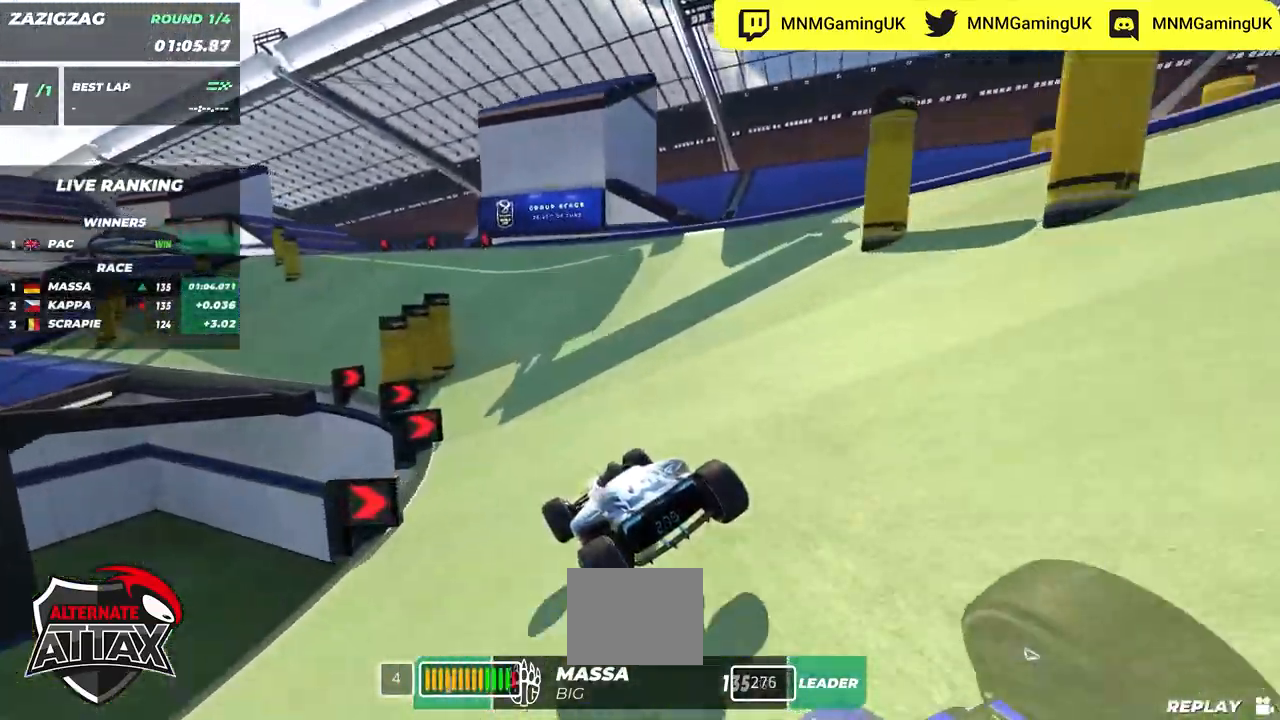
{"keys": ["up"], "events": [[67, "left", "down"], [400, "left", "up"]]}
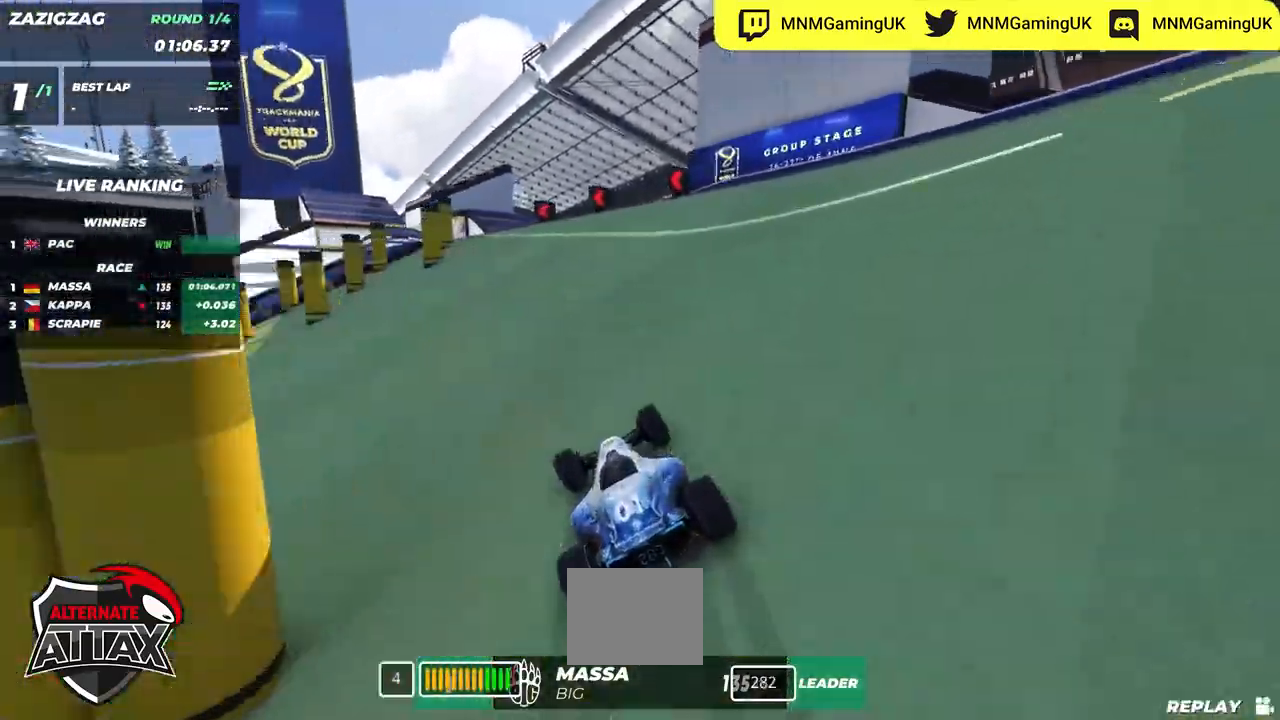
{"keys": ["left", "up"], "events": [[150, "left", "down"]]}
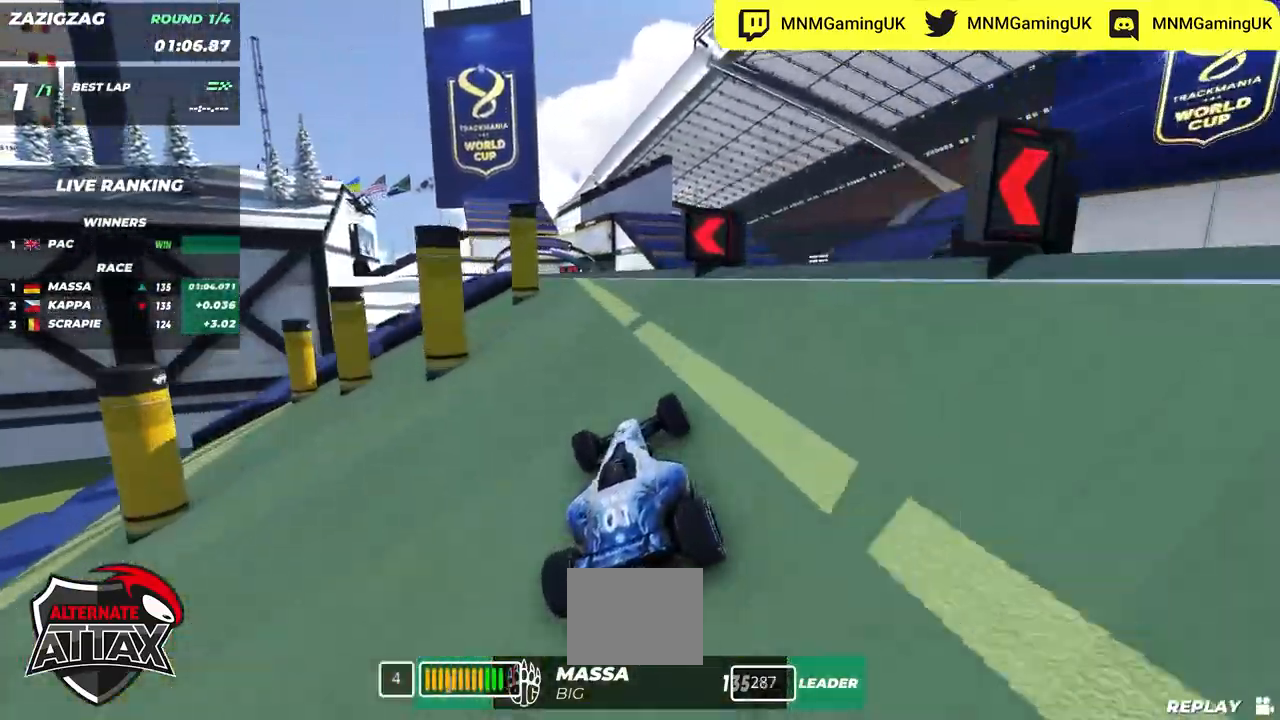
{"keys": ["right", "up"], "events": [[367, "left", "up"], [467, "right", "down"]]}
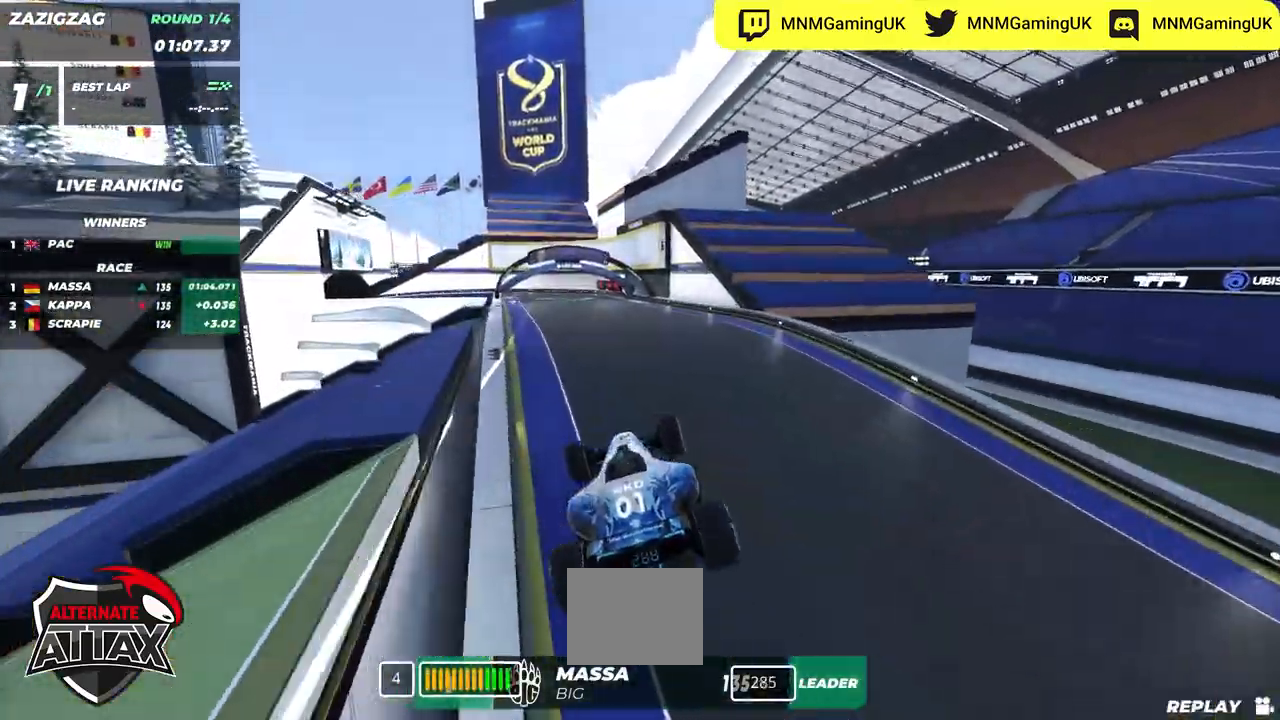
{"keys": ["left", "up"], "events": [[384, "right", "up"], [417, "left", "down"]]}
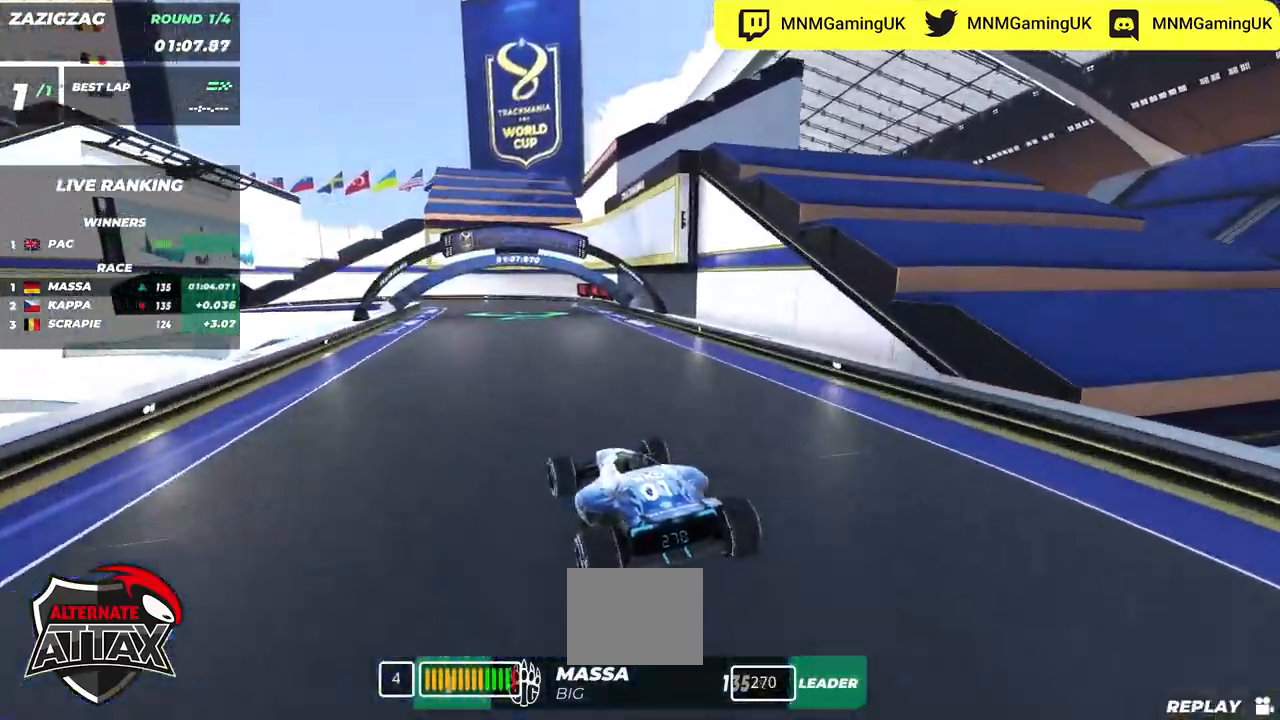
{"keys": ["left", "up"], "events": []}
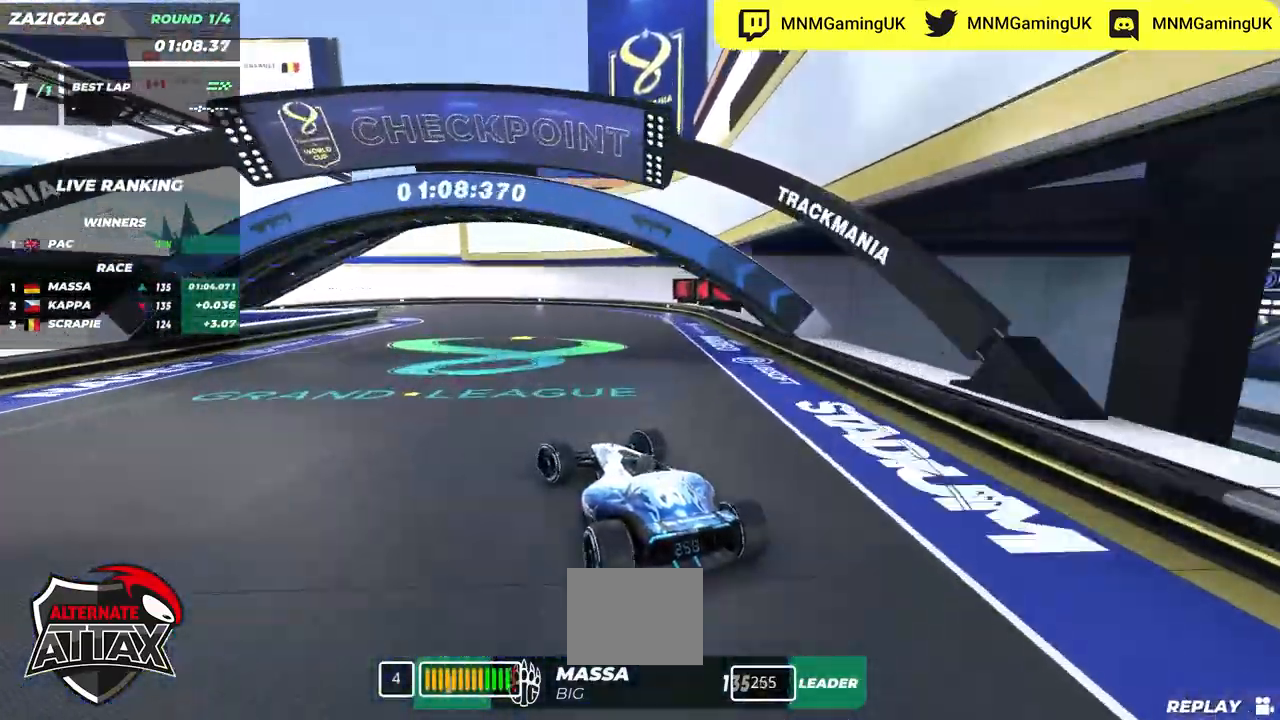
{"keys": ["left", "up"], "events": []}